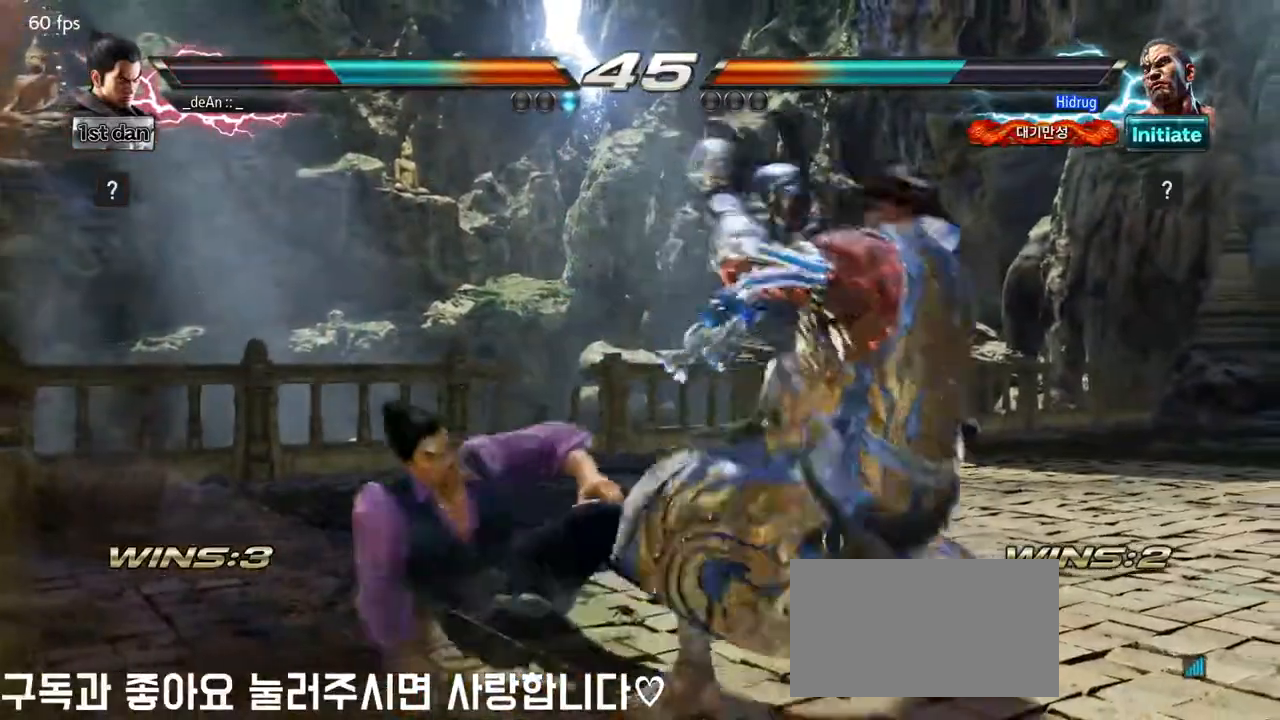
Gameplay with a controller (arcade stick); each line is a JSON object with the inputs held at the frame after it. "events" lists button and stick changes between this image and that frame as [ms after this image, input, new state], when the widget could be followed in between. Not read: L3 R3.
{"buttons": [], "left_stick": "center", "events": [[33, "CIRCLE", "up"], [33, "CROSS", "up"], [100, "CIRCLE", "down"], [100, "CROSS", "down"], [200, "CIRCLE", "up"], [217, "CIRCLE", "down"], [333, "CROSS", "up"], [367, "CIRCLE", "up"], [400, "left_stick", "center"]]}
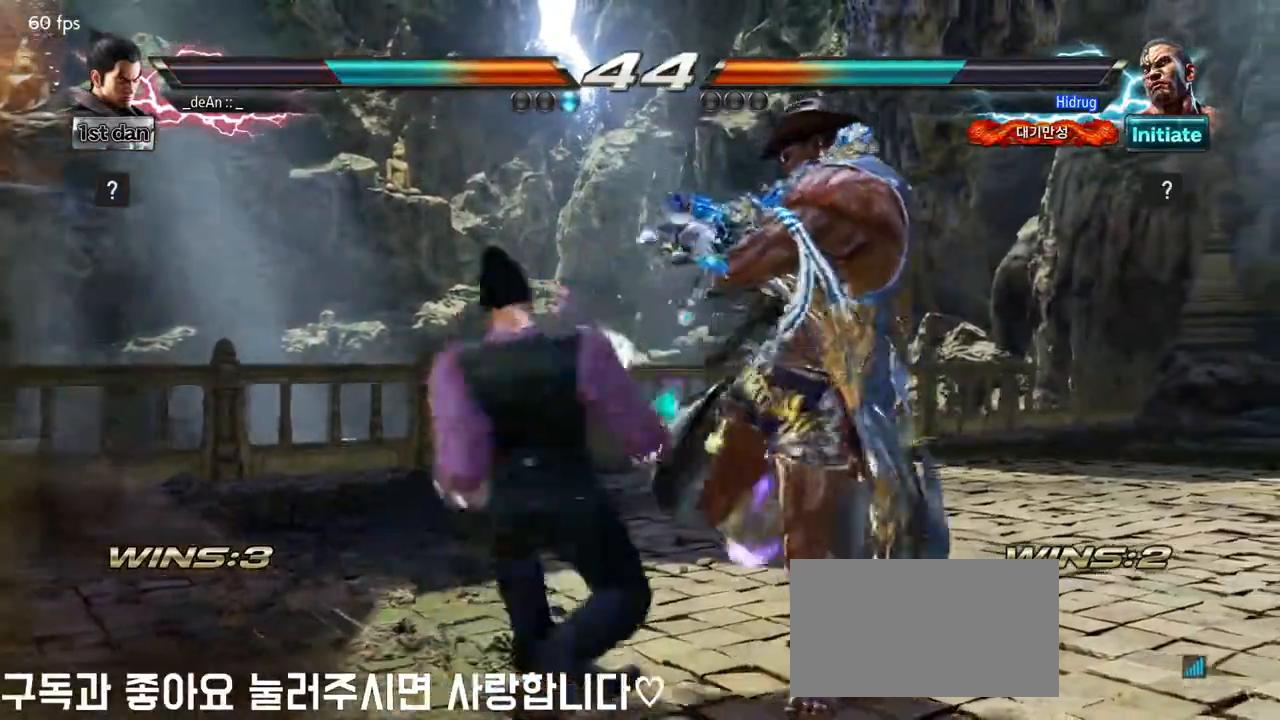
{"buttons": [], "left_stick": "center", "events": [[17, "SQUARE", "down"], [117, "TRIANGLE", "down"], [200, "SQUARE", "up"], [317, "TRIANGLE", "up"]]}
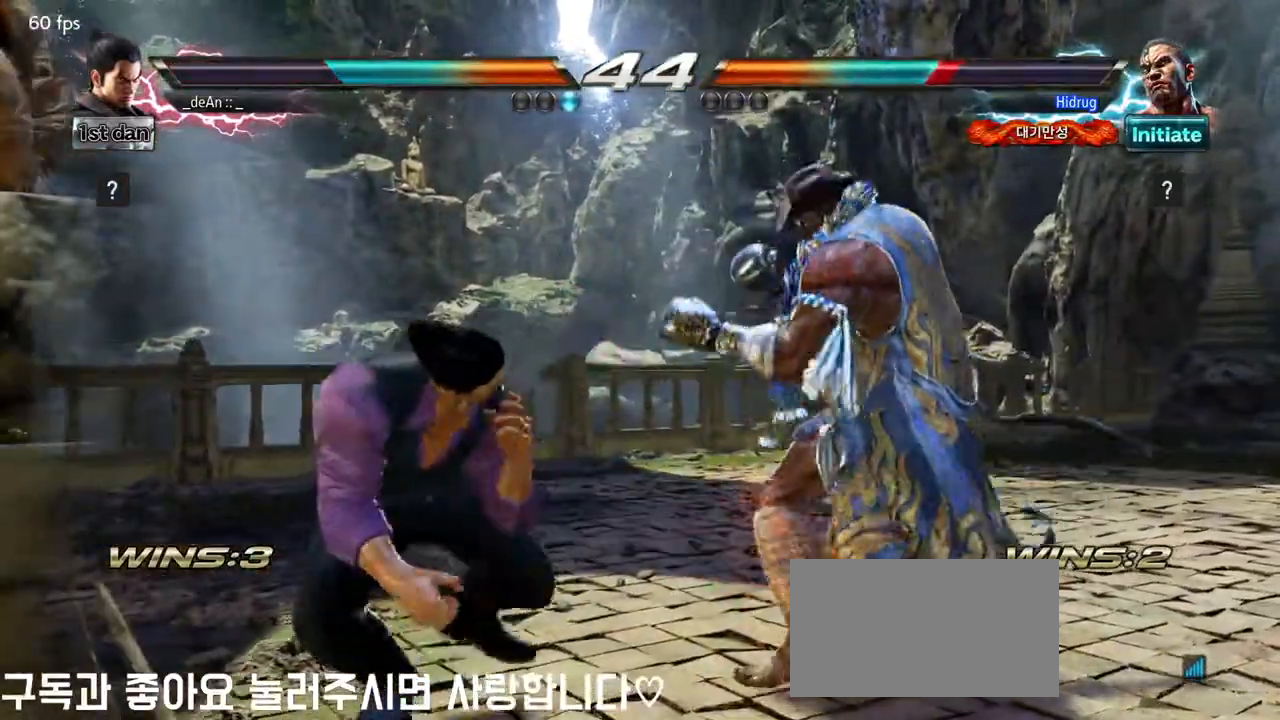
{"buttons": [], "left_stick": "center", "events": [[117, "TRIANGLE", "down"], [117, "left_stick", "left"], [200, "left_stick", "center"], [267, "TRIANGLE", "up"]]}
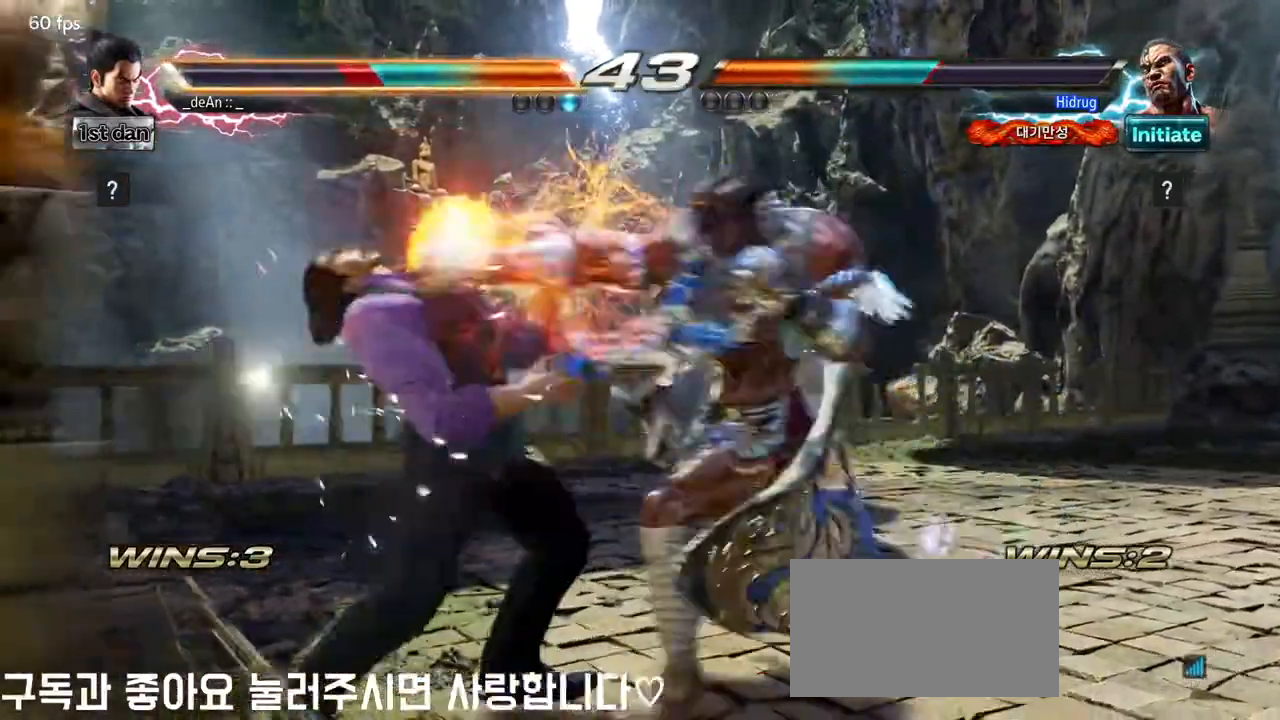
{"buttons": [], "left_stick": "left", "events": [[183, "left_stick", "left"]]}
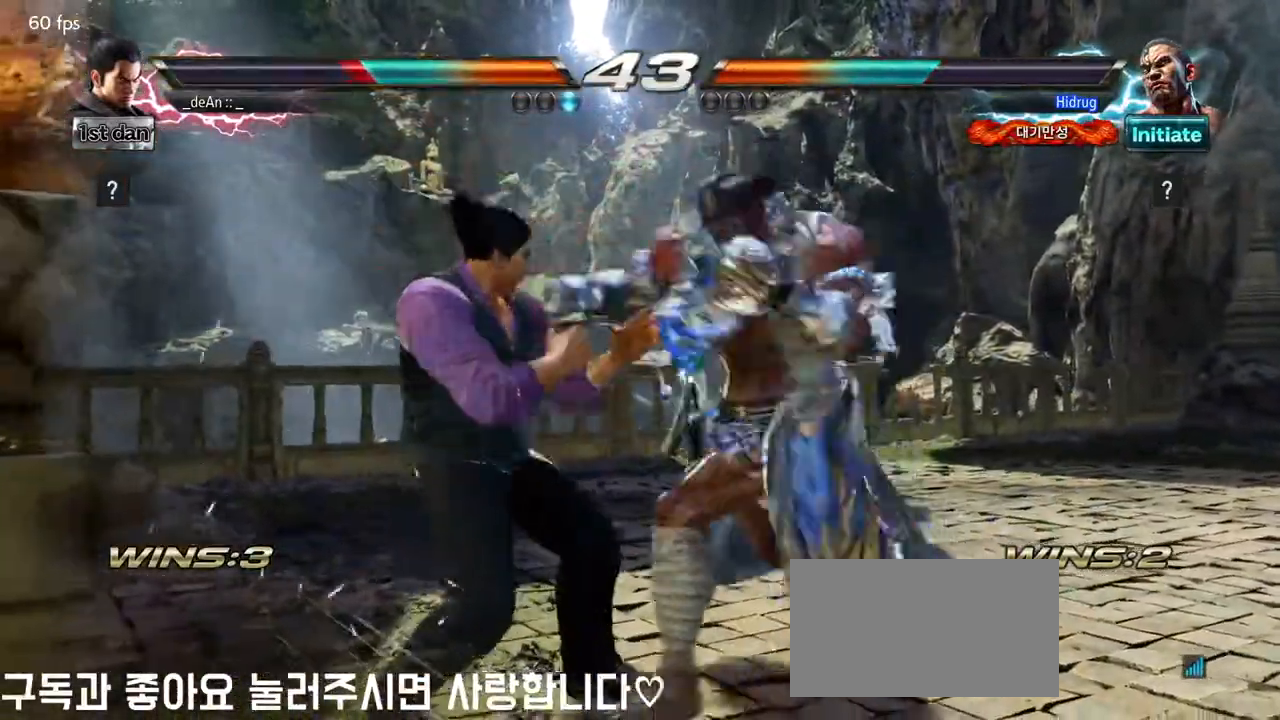
{"buttons": [], "left_stick": "left", "events": []}
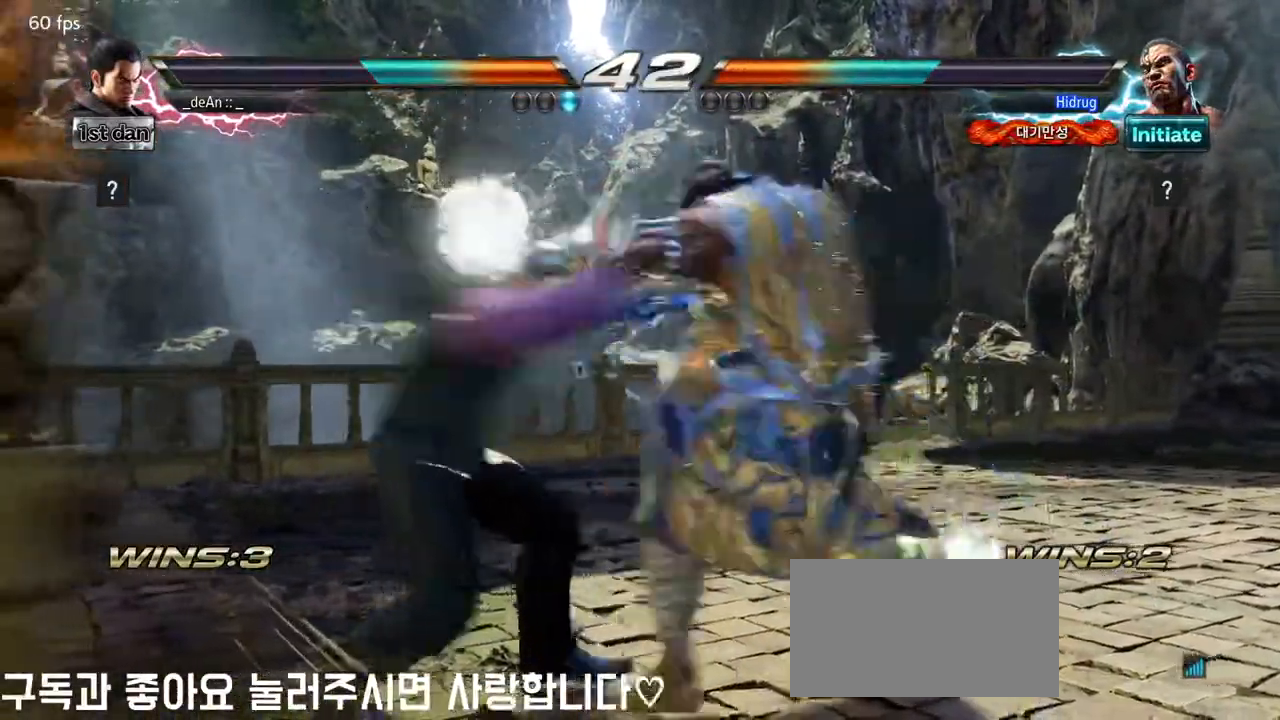
{"buttons": [], "left_stick": "left", "events": []}
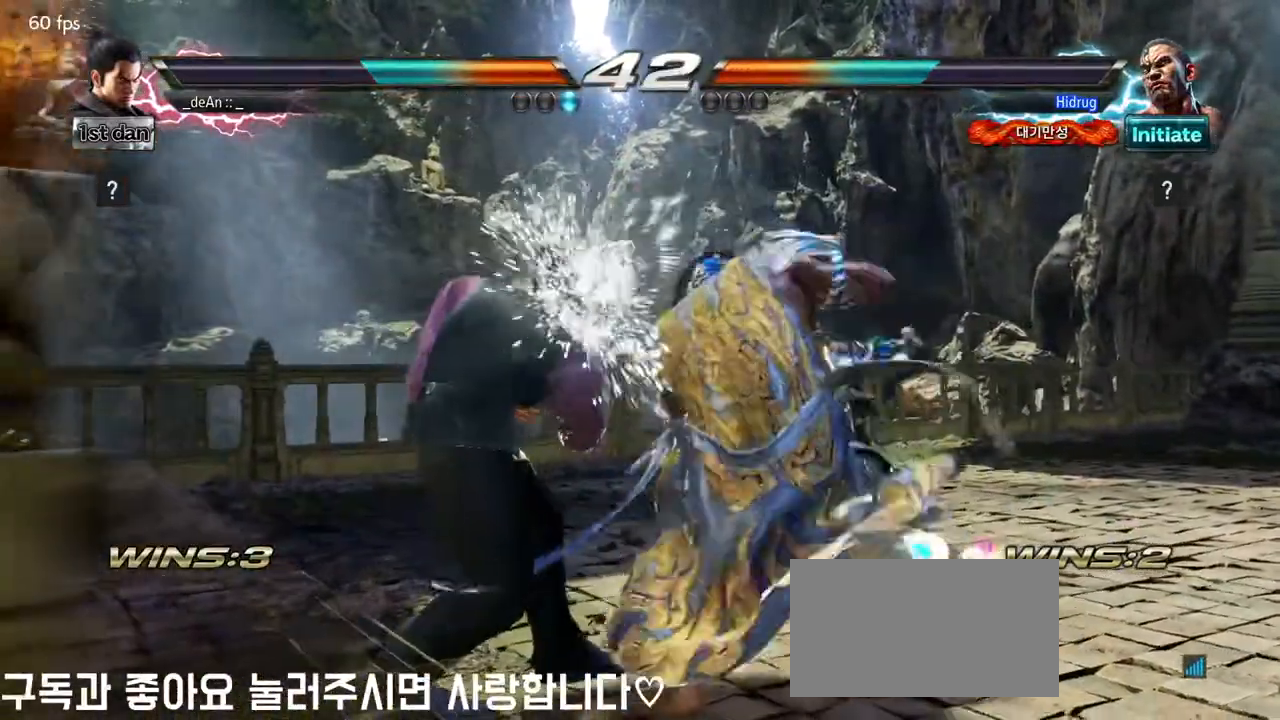
{"buttons": [], "left_stick": "center", "events": [[117, "left_stick", "center"], [200, "SQUARE", "down"], [267, "TRIANGLE", "down"], [383, "SQUARE", "up"], [450, "TRIANGLE", "up"]]}
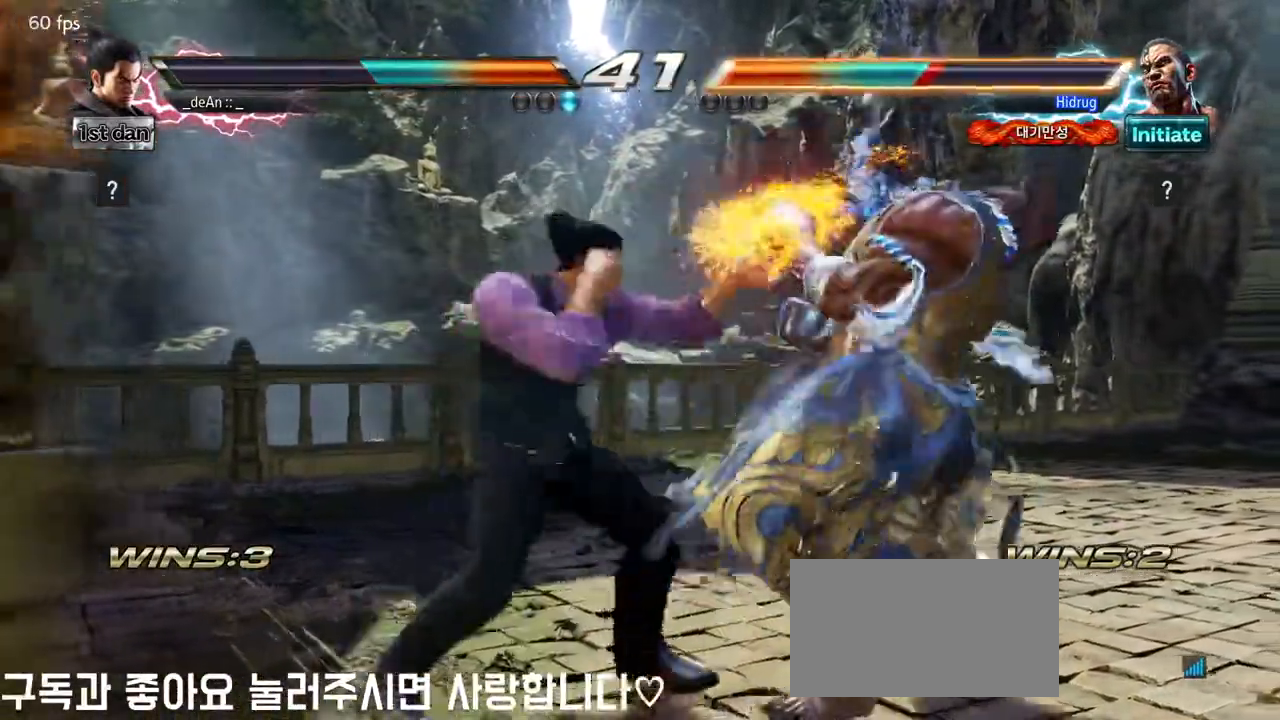
{"buttons": [], "left_stick": "down-right", "events": [[267, "left_stick", "down-right"], [300, "TRIANGLE", "down"], [450, "TRIANGLE", "up"]]}
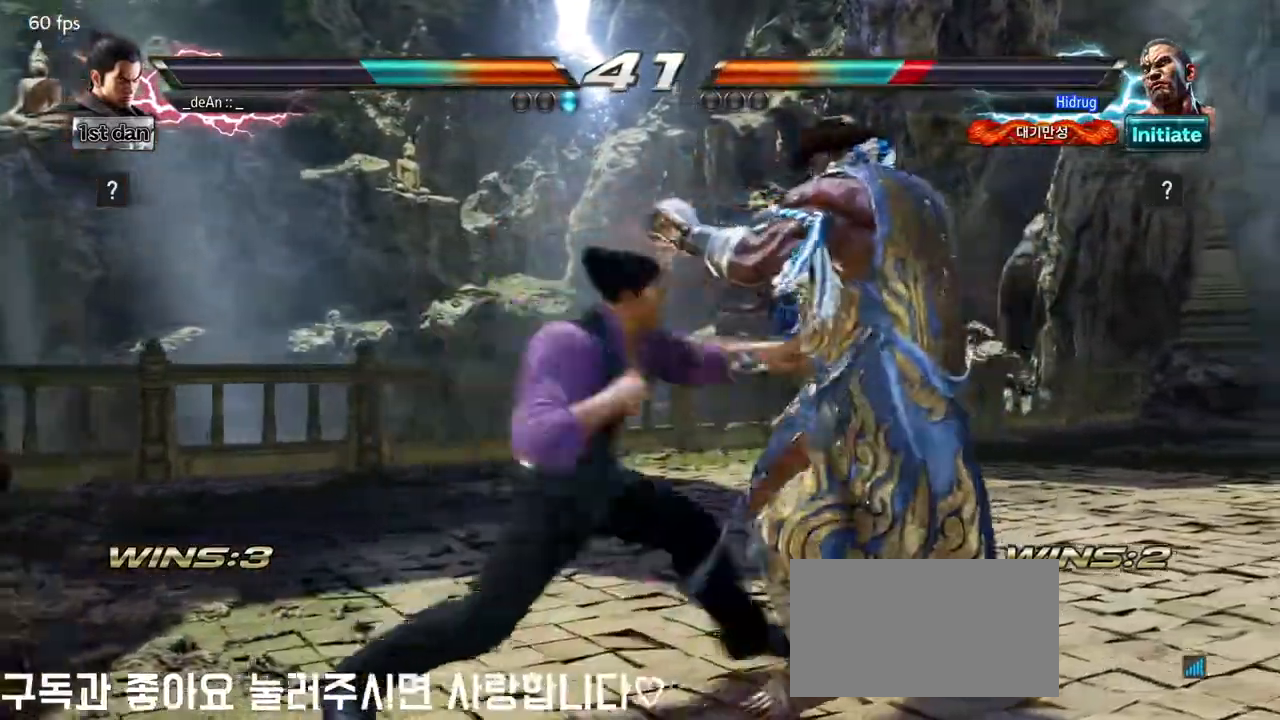
{"buttons": [], "left_stick": "left", "events": [[17, "left_stick", "center"], [500, "left_stick", "left"]]}
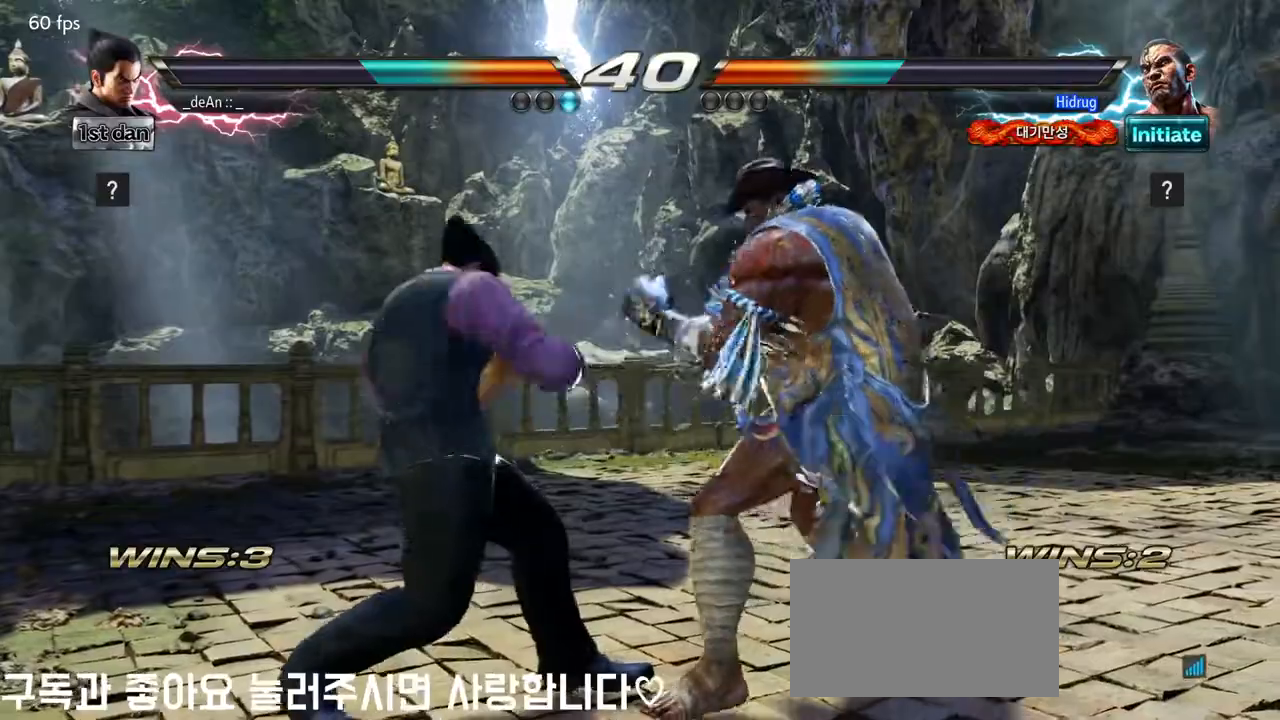
{"buttons": [], "left_stick": "left", "events": []}
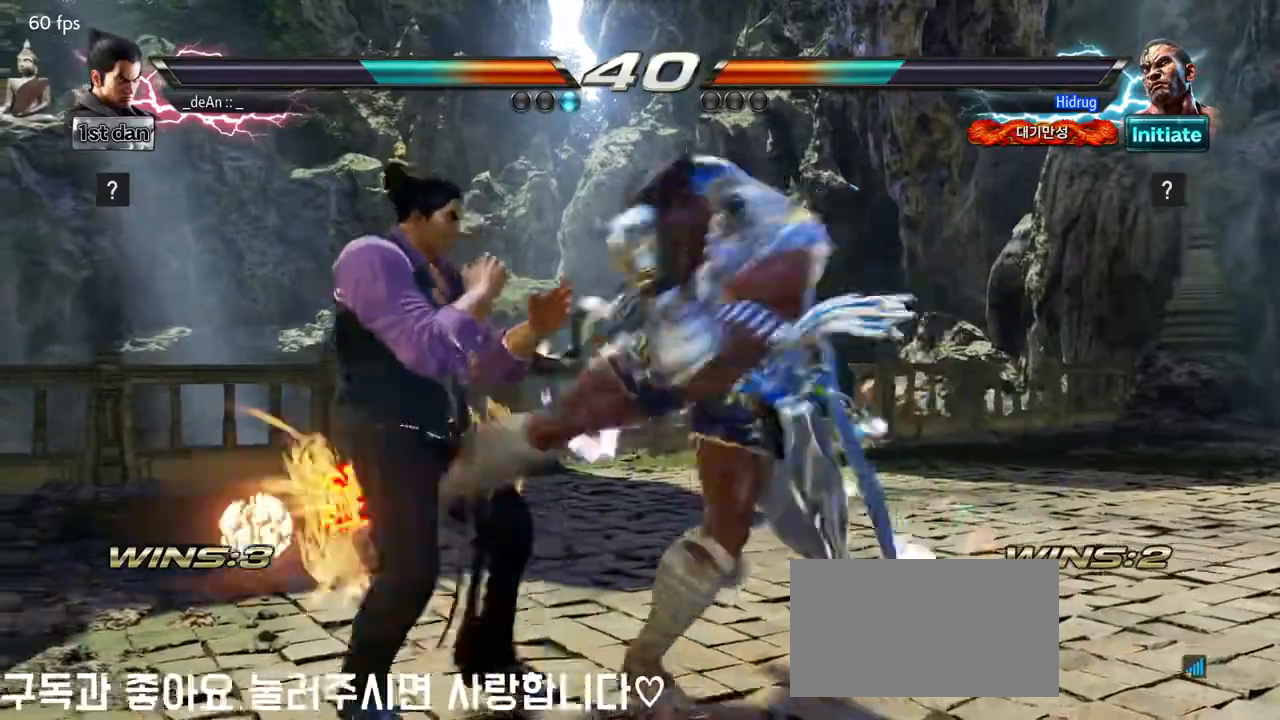
{"buttons": [], "left_stick": "center", "events": [[283, "left_stick", "center"]]}
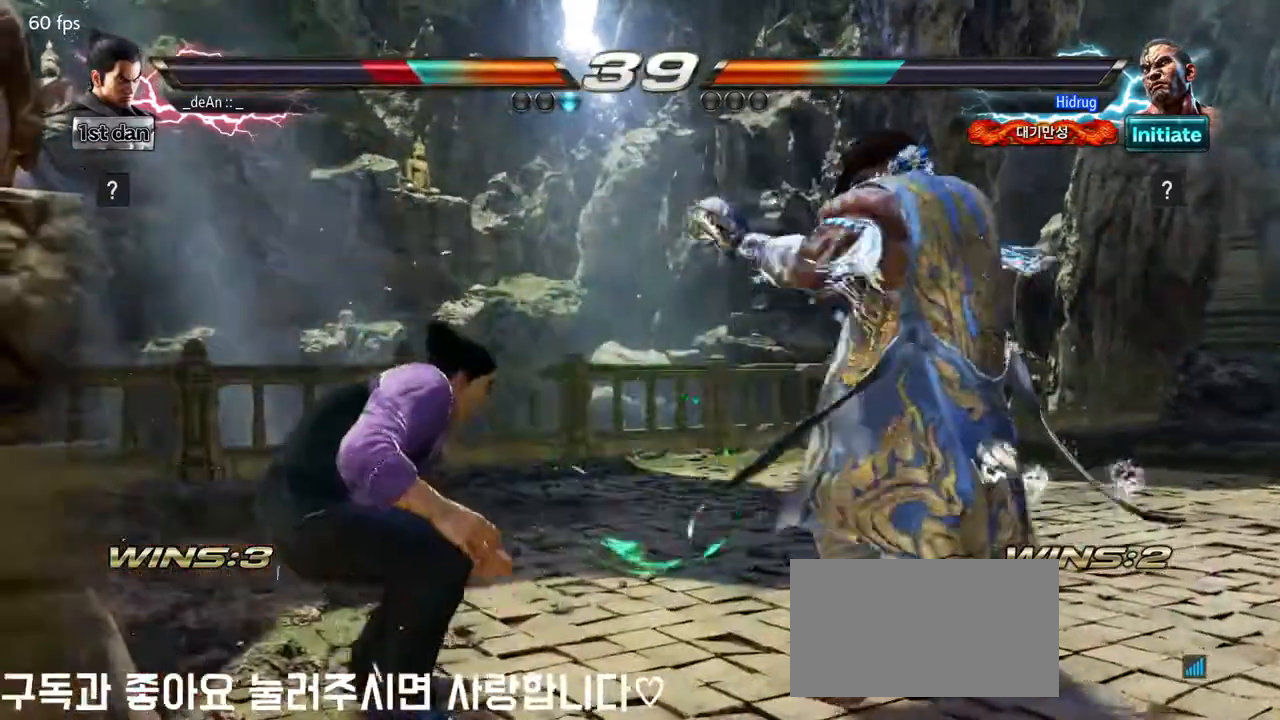
{"buttons": ["CIRCLE"], "left_stick": "center", "events": [[67, "CROSS", "down"], [167, "SQUARE", "down"], [217, "CROSS", "up"], [250, "SQUARE", "up"], [317, "CIRCLE", "down"], [433, "CIRCLE", "up"], [500, "CIRCLE", "down"]]}
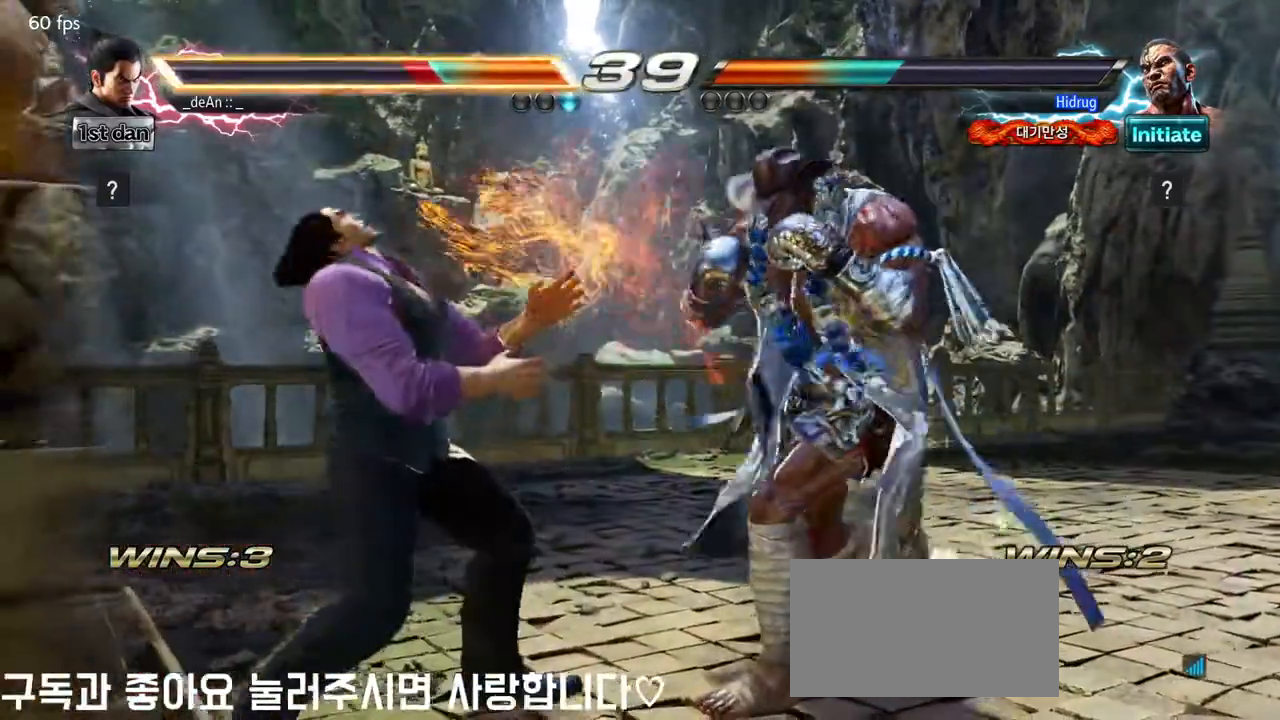
{"buttons": [], "left_stick": "left", "events": [[117, "CIRCLE", "up"], [183, "left_stick", "left"]]}
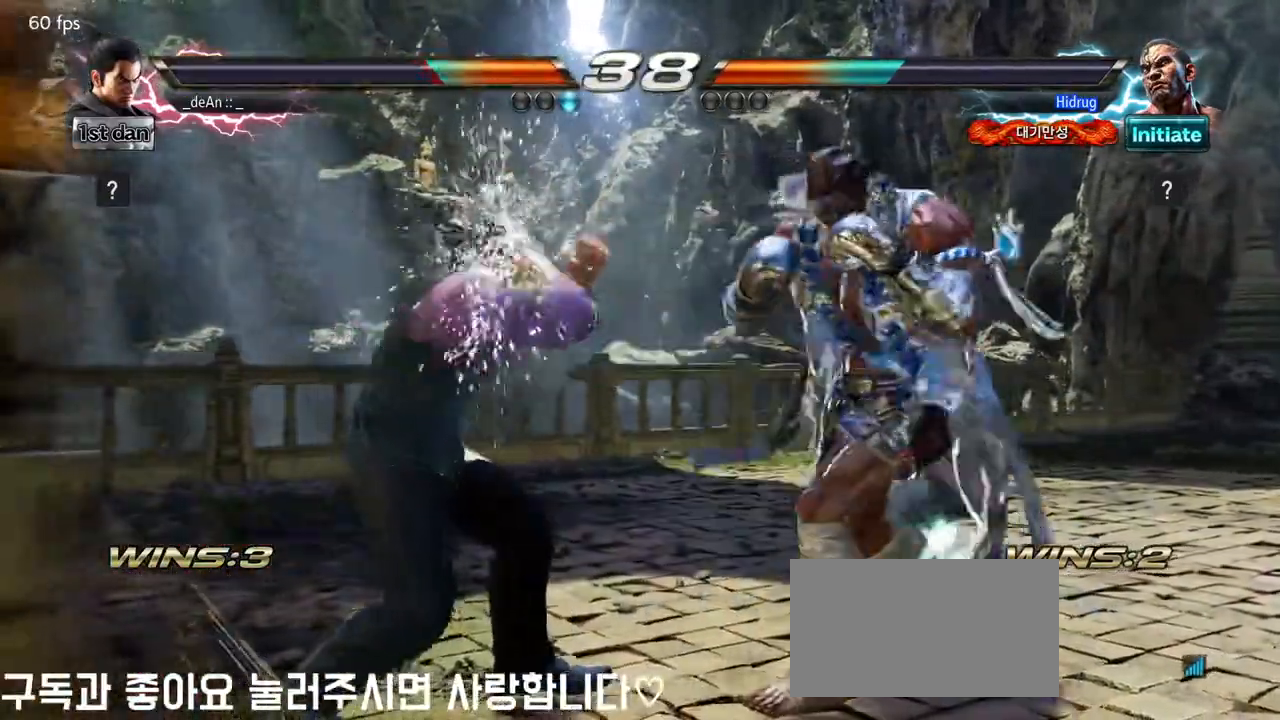
{"buttons": [], "left_stick": "left", "events": []}
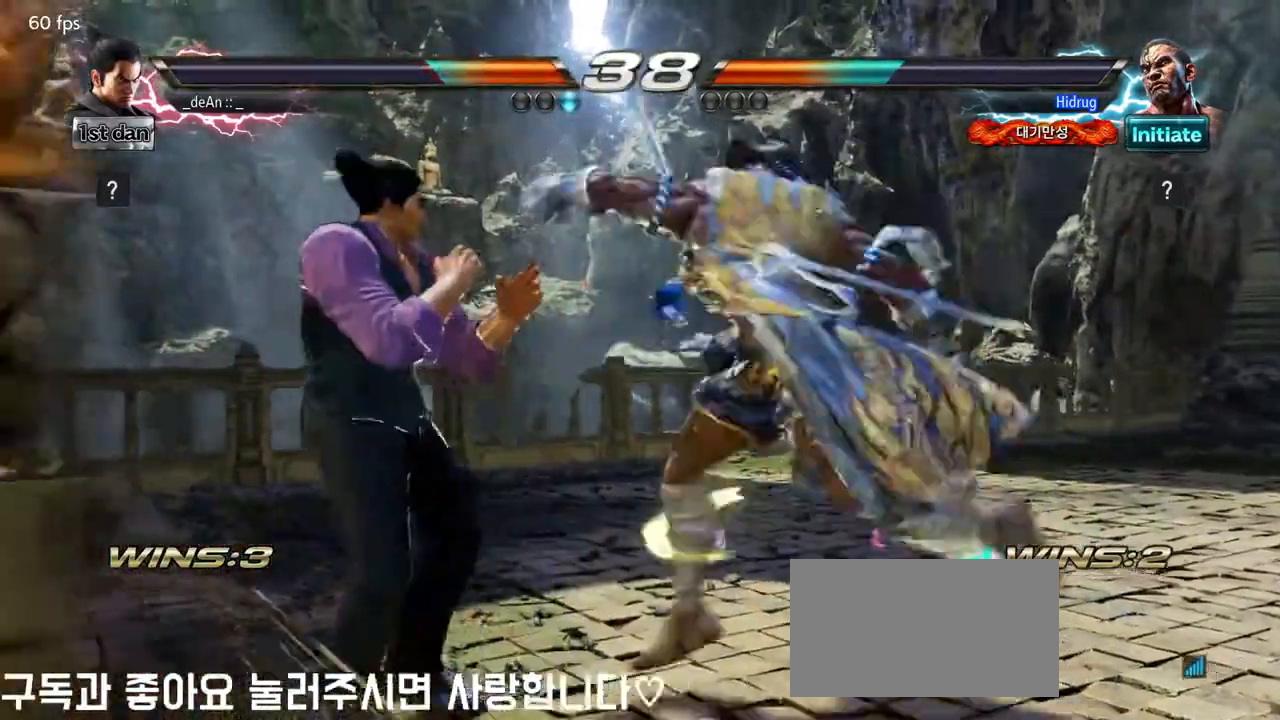
{"buttons": [], "left_stick": "center", "events": [[50, "left_stick", "center"]]}
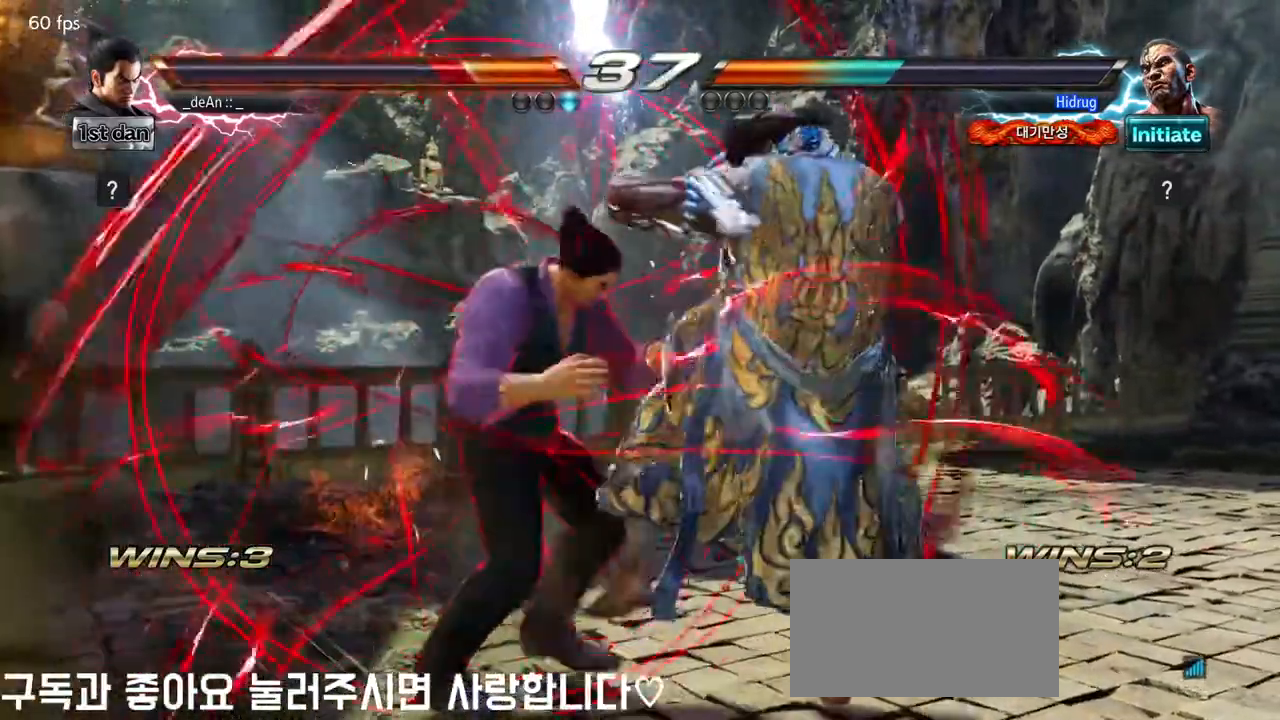
{"buttons": [], "left_stick": "center", "events": [[83, "SQUARE", "down"], [233, "SQUARE", "up"]]}
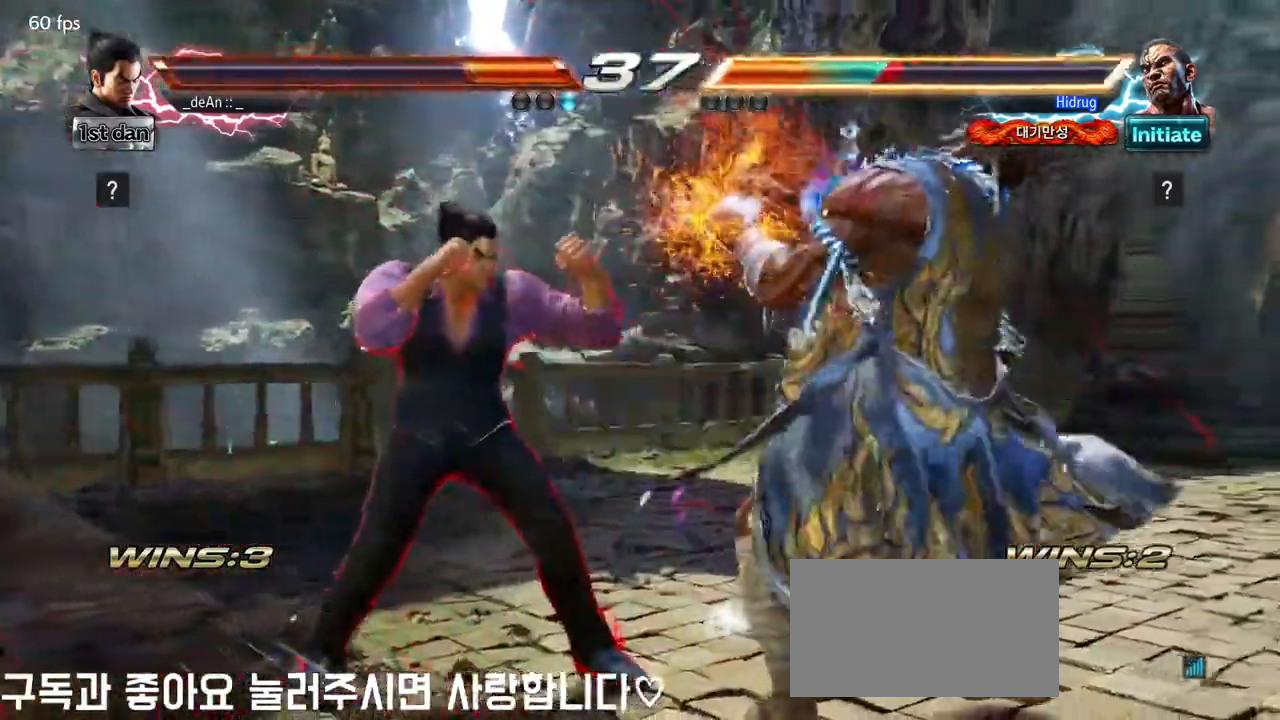
{"buttons": ["CIRCLE"], "left_stick": "center", "events": [[17, "CROSS", "down"], [117, "SQUARE", "down"], [167, "CROSS", "up"], [250, "SQUARE", "up"], [317, "CIRCLE", "down"], [417, "CIRCLE", "up"], [450, "CIRCLE", "down"]]}
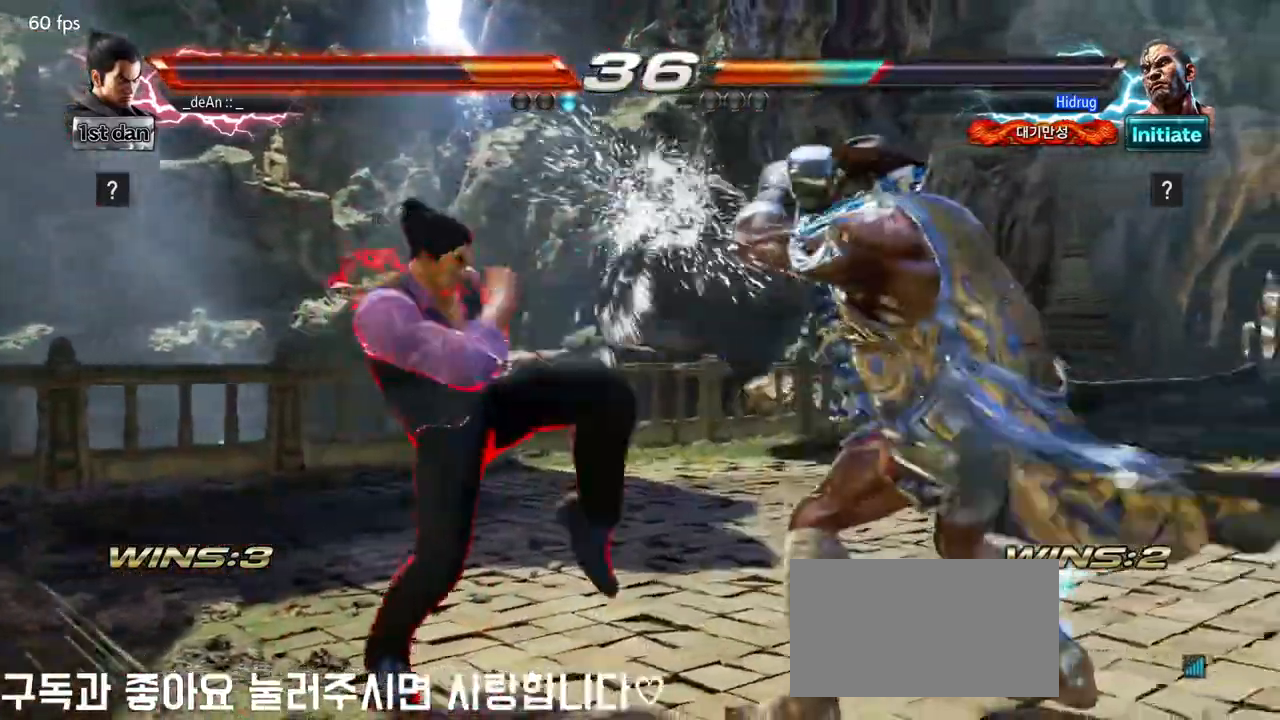
{"buttons": [], "left_stick": "center", "events": [[50, "CIRCLE", "up"], [117, "CIRCLE", "down"], [433, "CIRCLE", "up"]]}
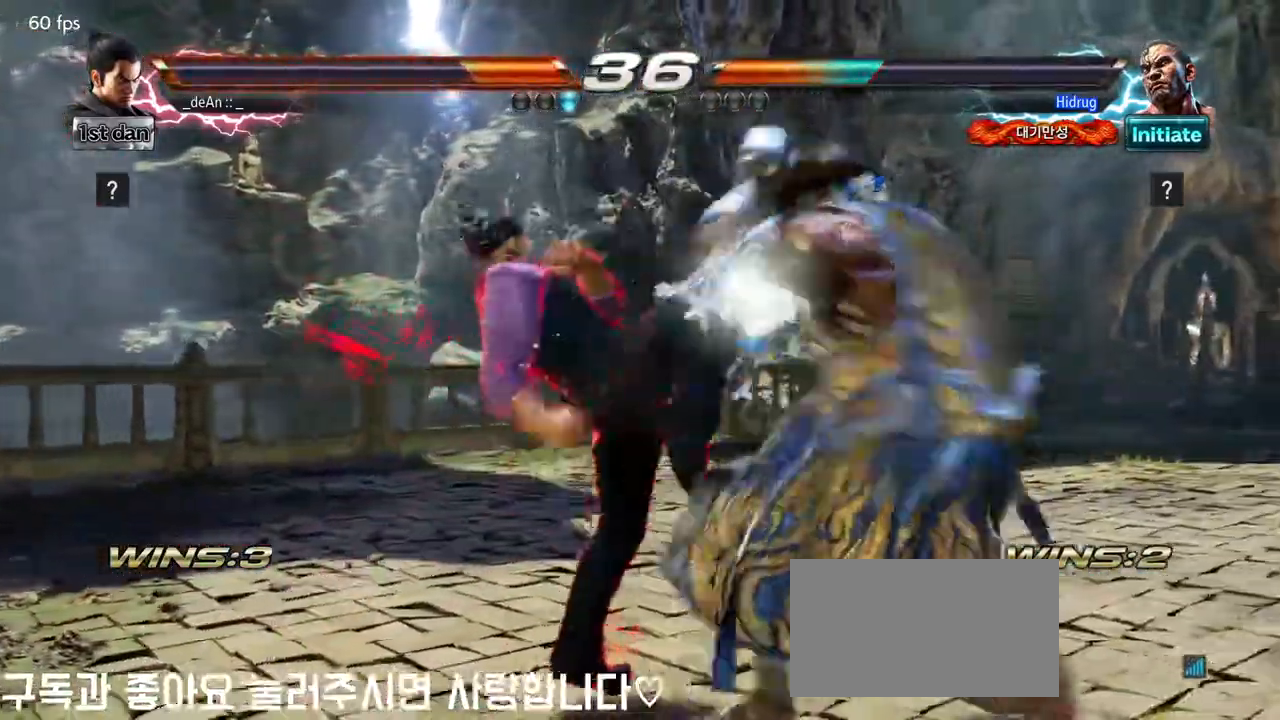
{"buttons": [], "left_stick": "center", "events": [[267, "left_stick", "down-right"], [283, "TRIANGLE", "down"], [400, "TRIANGLE", "up"], [467, "left_stick", "center"]]}
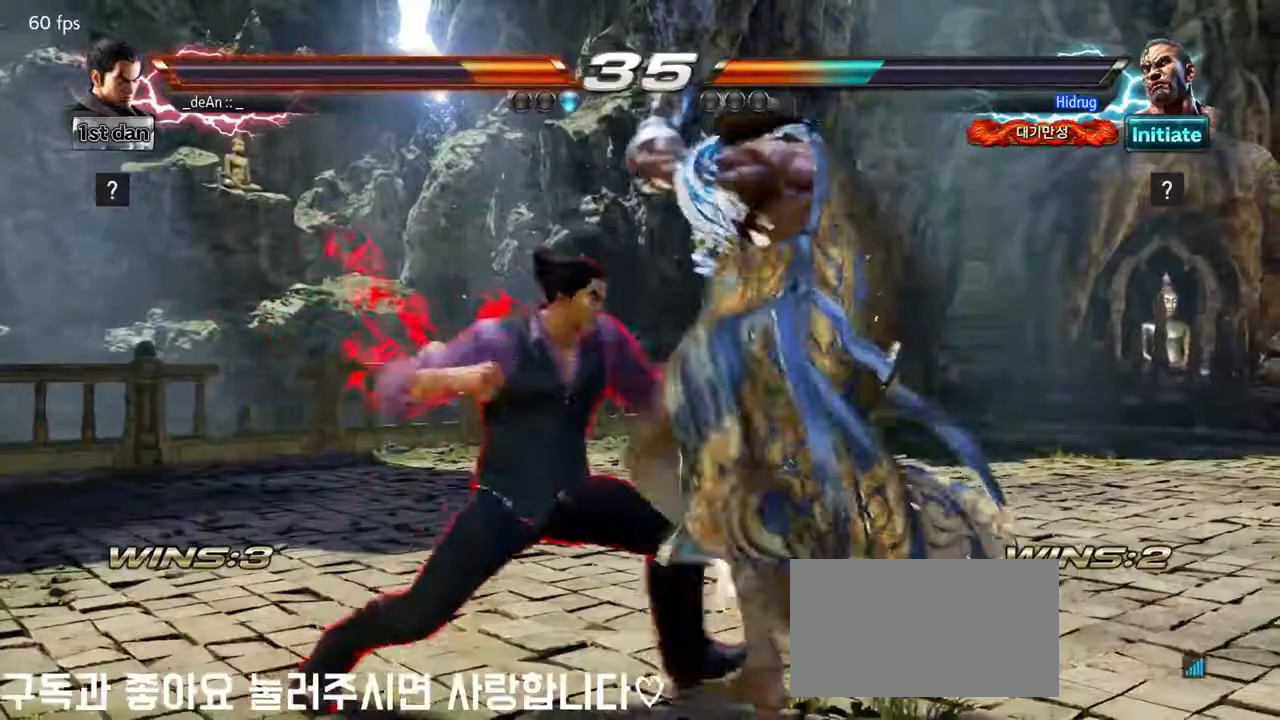
{"buttons": [], "left_stick": "center", "events": []}
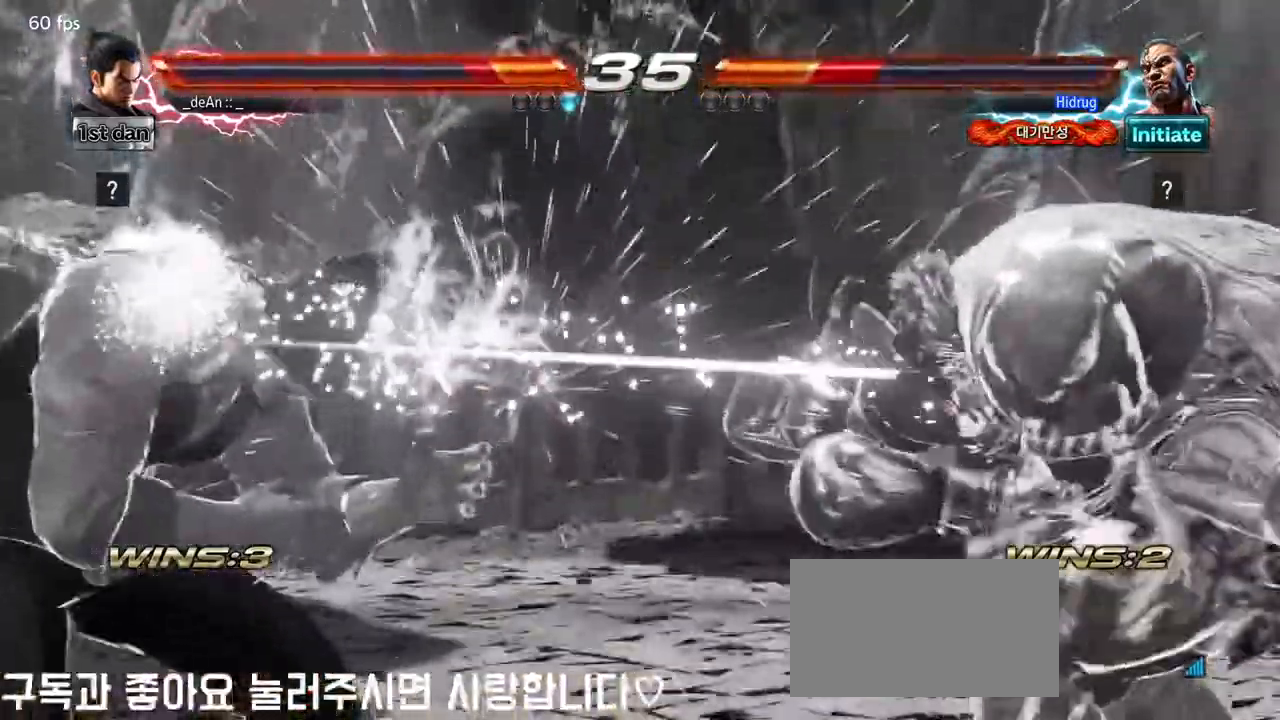
{"buttons": [], "left_stick": "center", "events": [[367, "left_stick", "right"], [450, "left_stick", "center"]]}
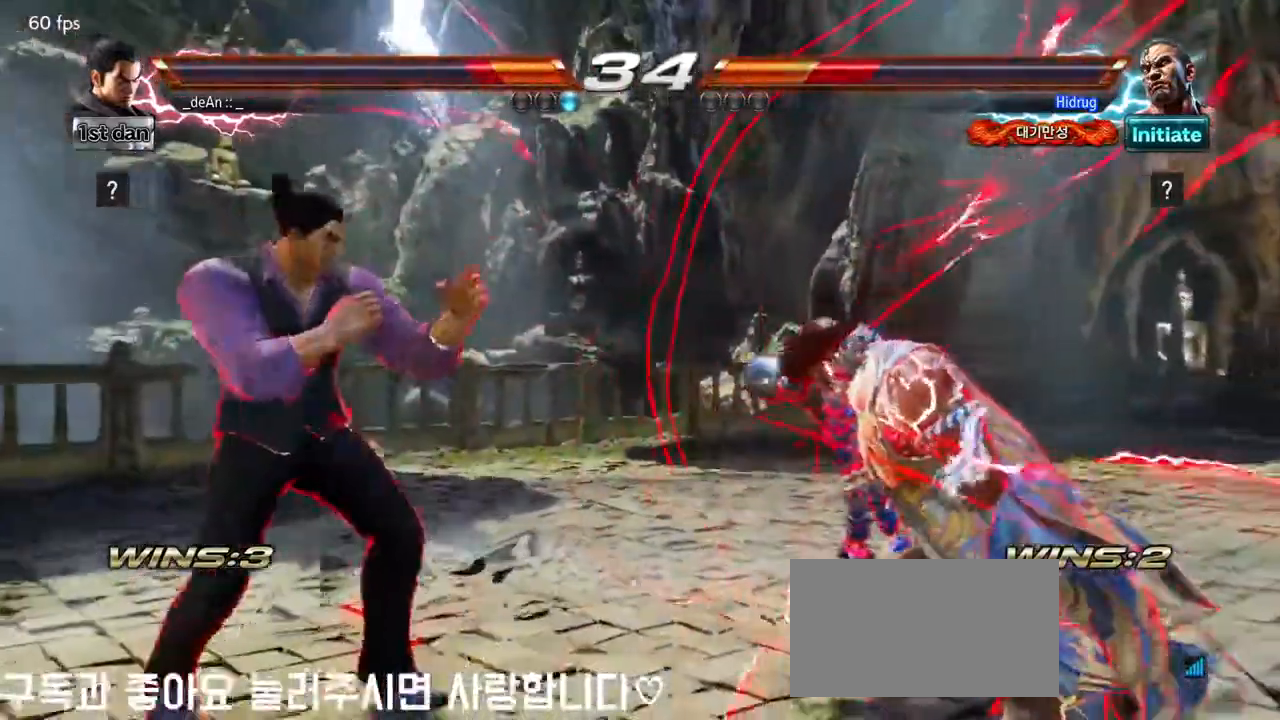
{"buttons": [], "left_stick": "center", "events": [[17, "left_stick", "right"], [167, "left_stick", "down-left"], [200, "CIRCLE", "down"], [317, "CIRCLE", "up"], [383, "left_stick", "center"]]}
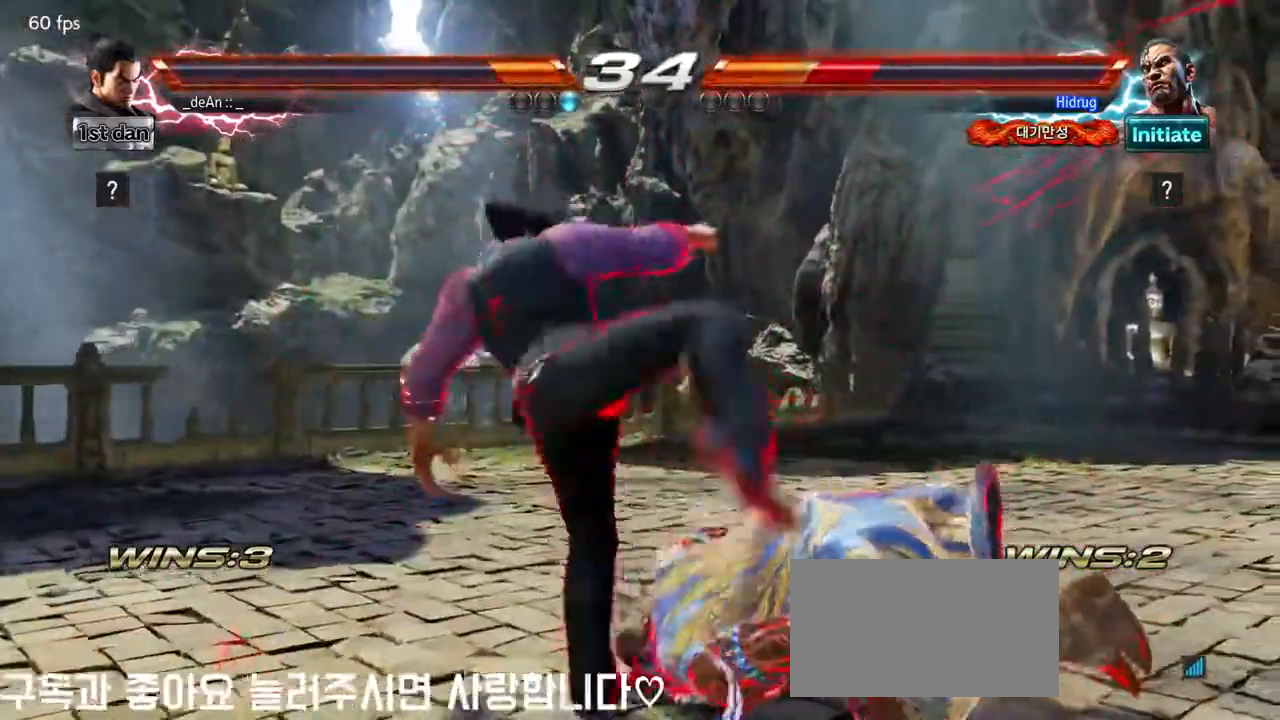
{"buttons": [], "left_stick": "center", "events": [[433, "left_stick", "right"], [500, "left_stick", "center"]]}
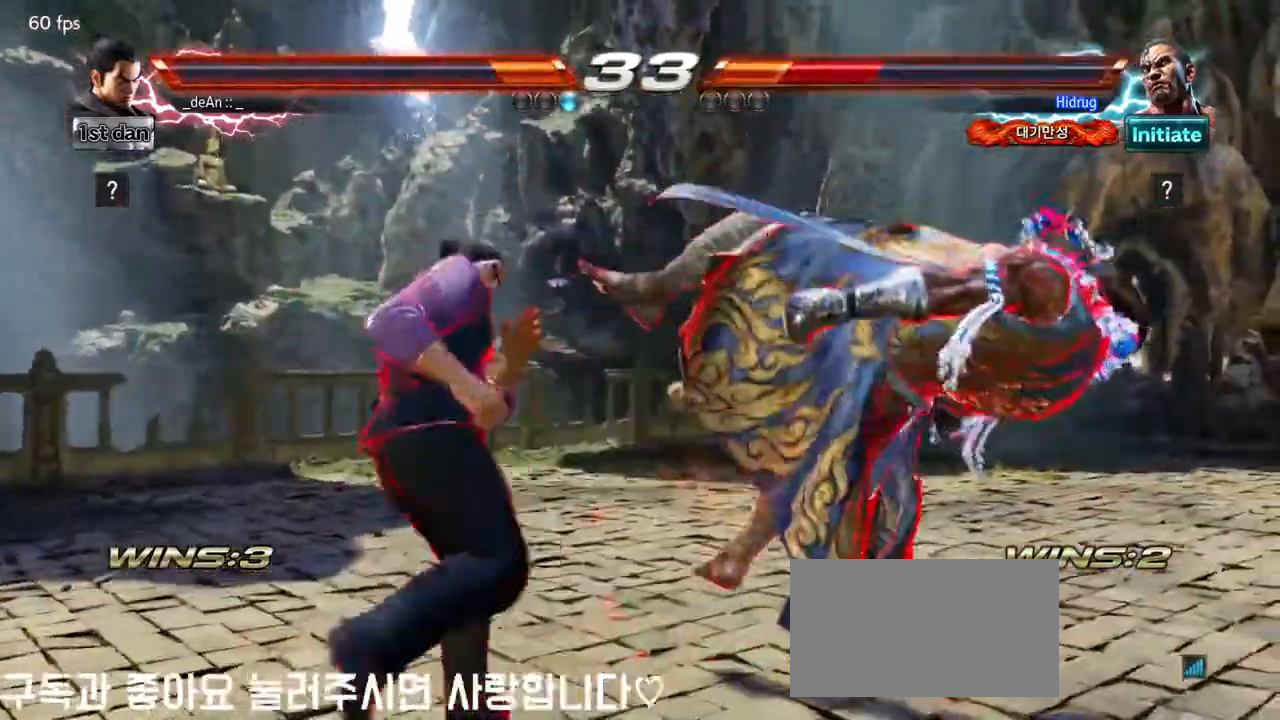
{"buttons": [], "left_stick": "down-left", "events": [[133, "left_stick", "right"], [350, "left_stick", "down-left"], [383, "CROSS", "down"], [483, "CROSS", "up"]]}
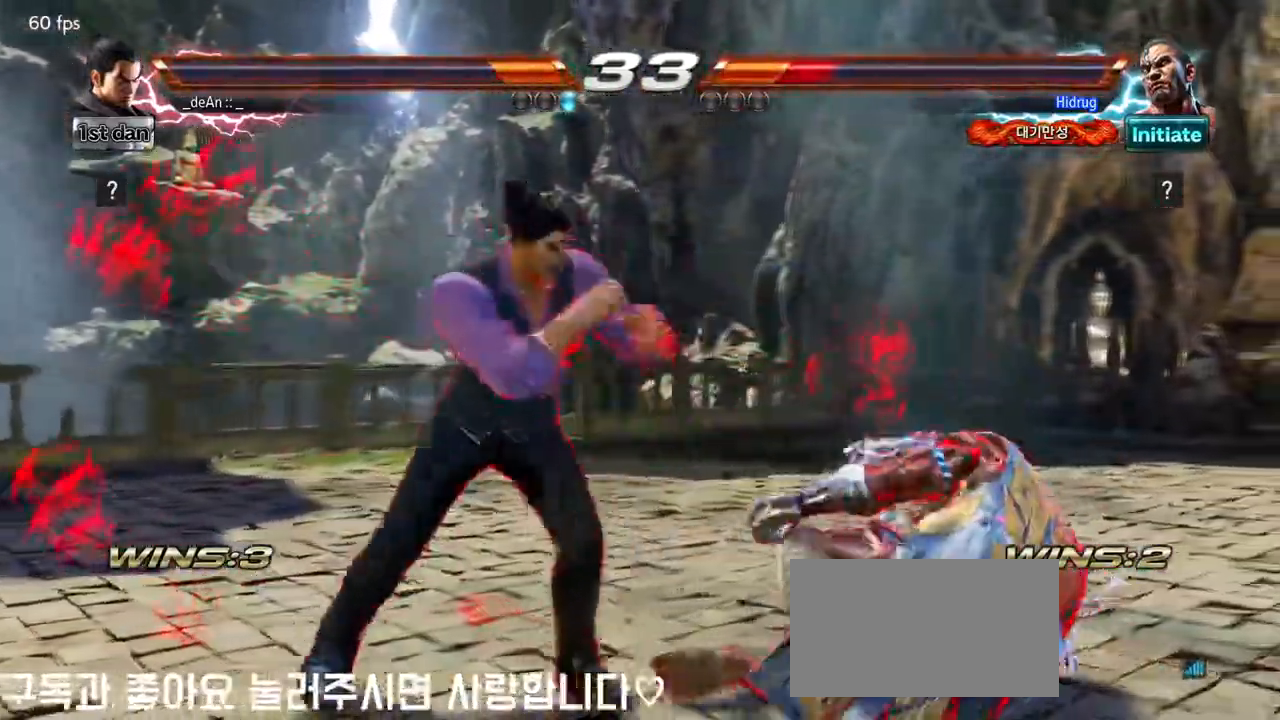
{"buttons": [], "left_stick": "center", "events": [[50, "left_stick", "center"]]}
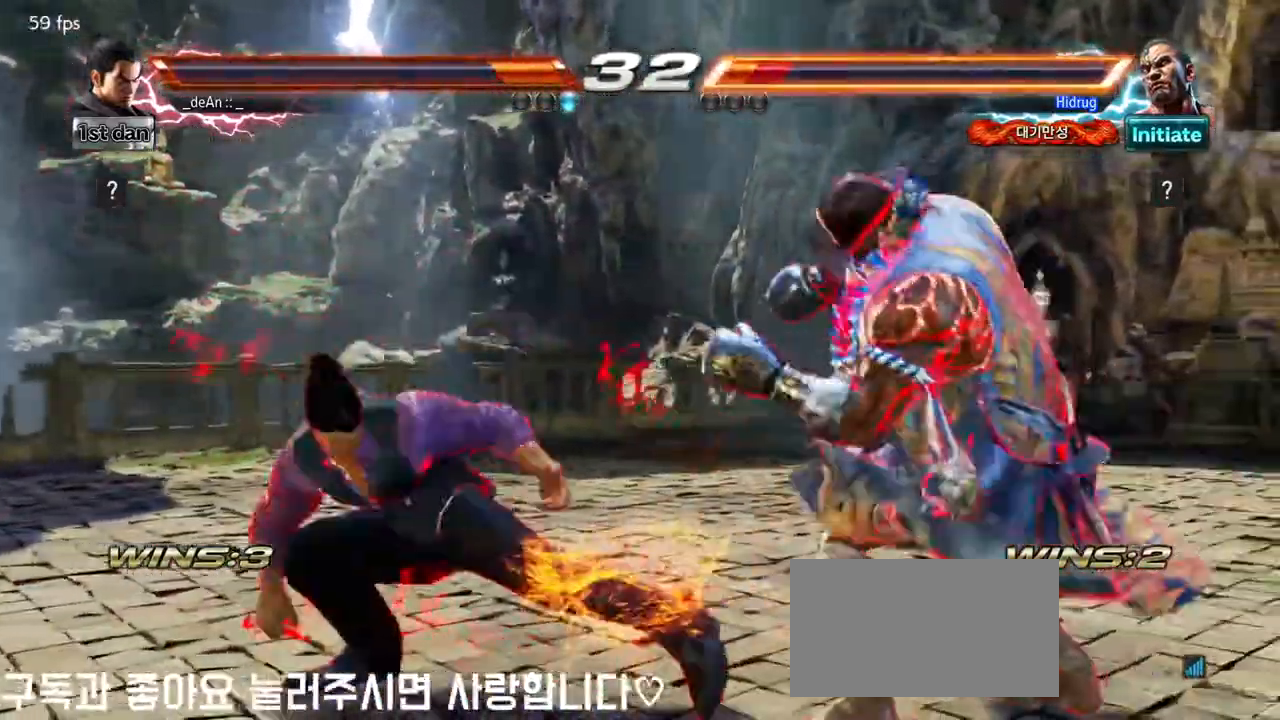
{"buttons": [], "left_stick": "center", "events": [[150, "CIRCLE", "down"], [333, "CIRCLE", "up"]]}
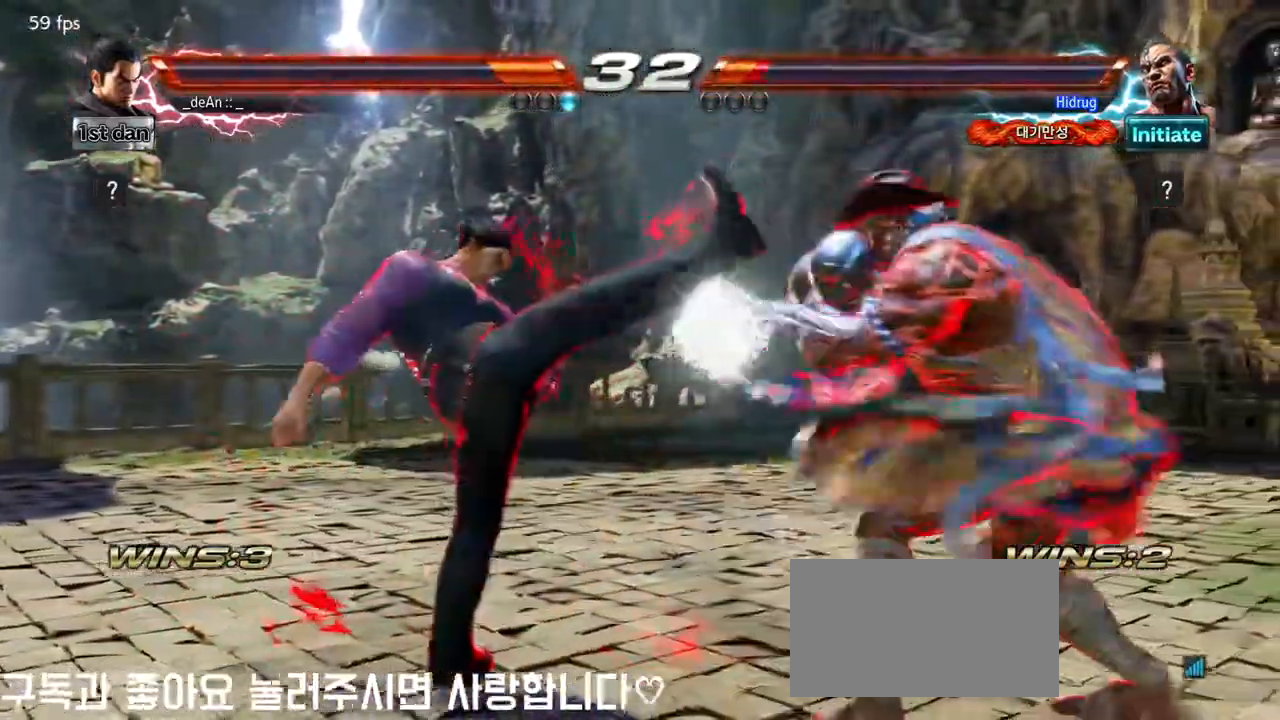
{"buttons": [], "left_stick": "center", "events": [[200, "left_stick", "down-left"], [250, "CIRCLE", "down"], [350, "CIRCLE", "up"], [417, "left_stick", "center"]]}
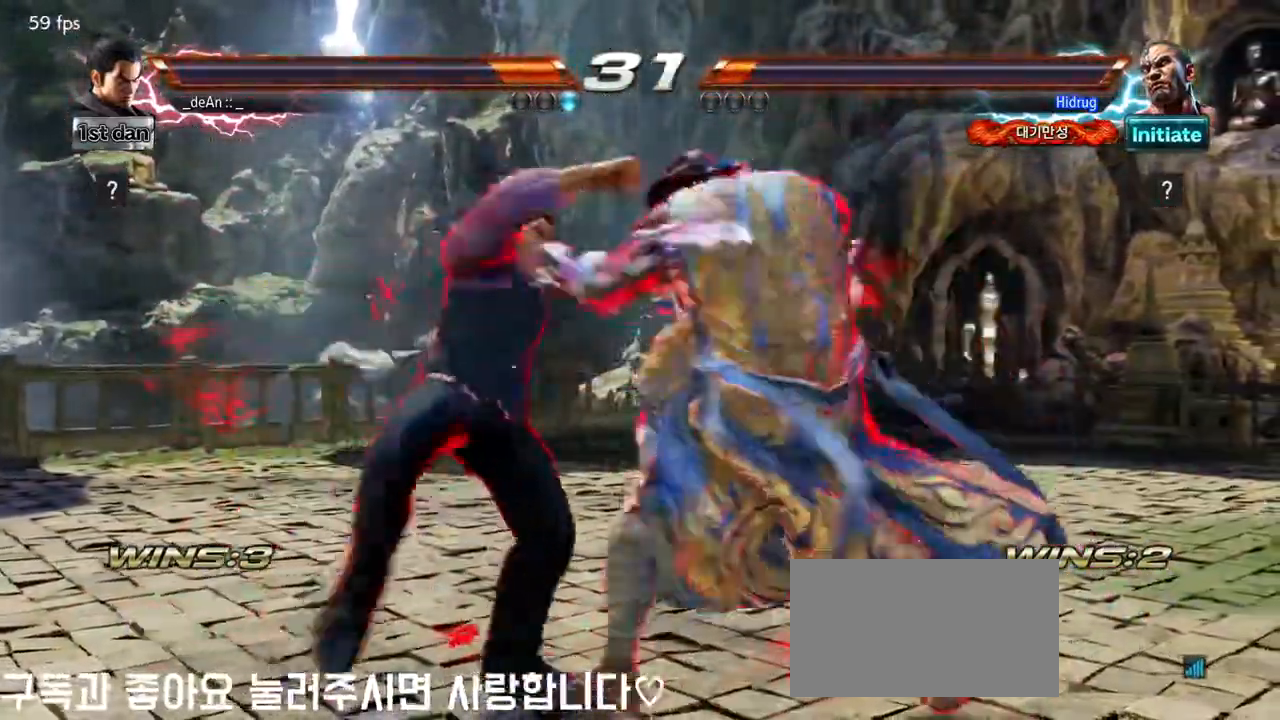
{"buttons": [], "left_stick": "left", "events": [[383, "left_stick", "left"]]}
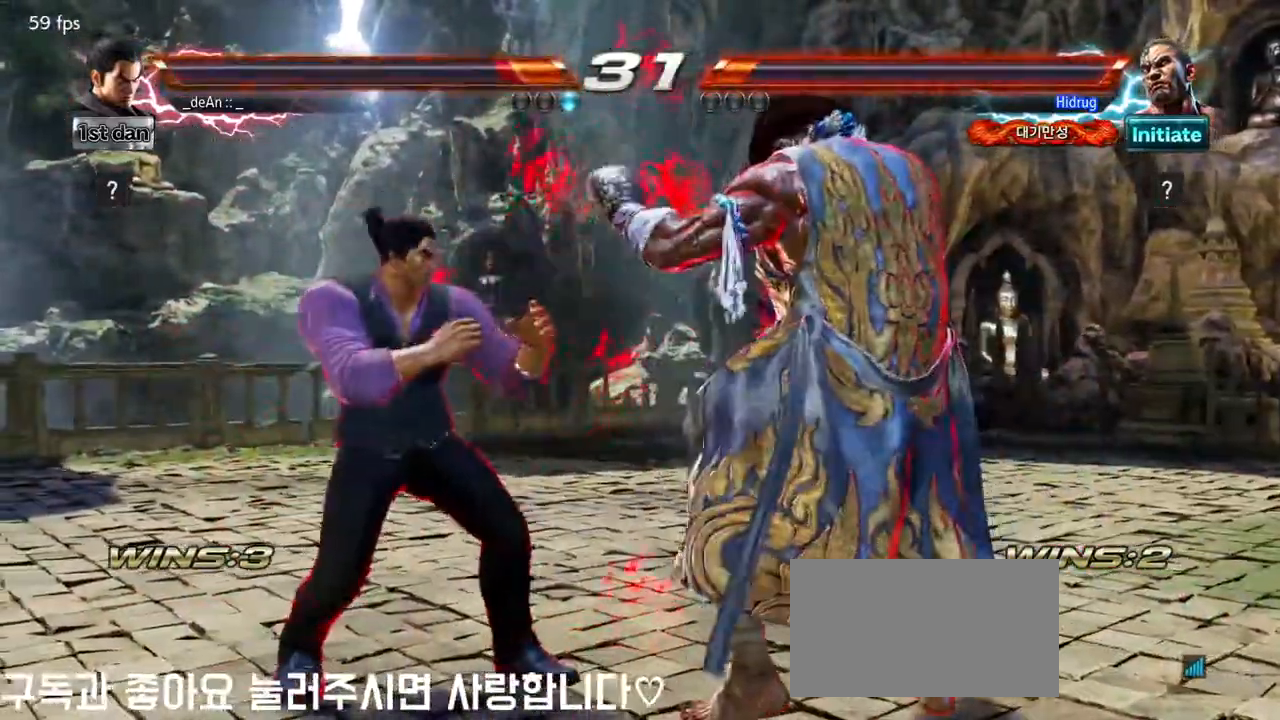
{"buttons": [], "left_stick": "left", "events": []}